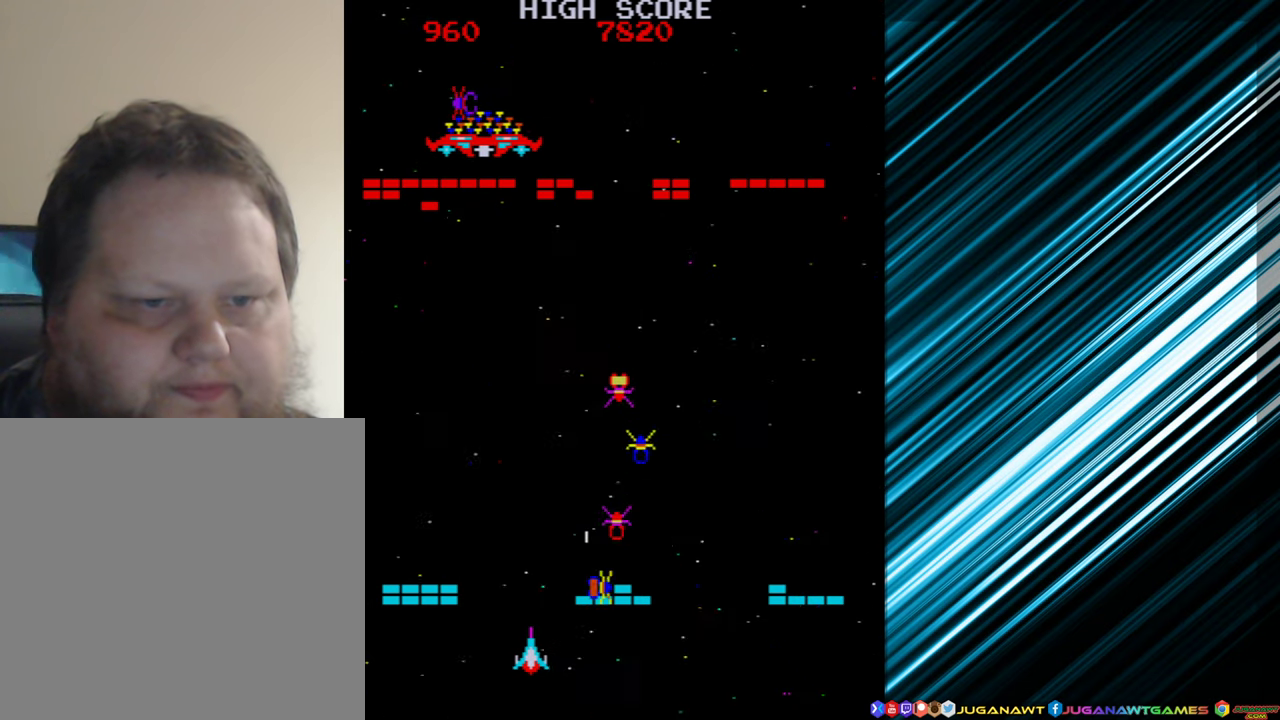
Gameplay with a controller (Xbox layout); each line is a JSON object with the inputs held at the frame after it. "events" lists button and stick changes between this image and that frame as [ms after this image, input, new state], when the widget could be followed in between. Not read: L3 R3 left_stick right_stick.
{"buttons": ["A"], "events": [[34, "DPAD_RIGHT", "up"], [434, "A", "down"]]}
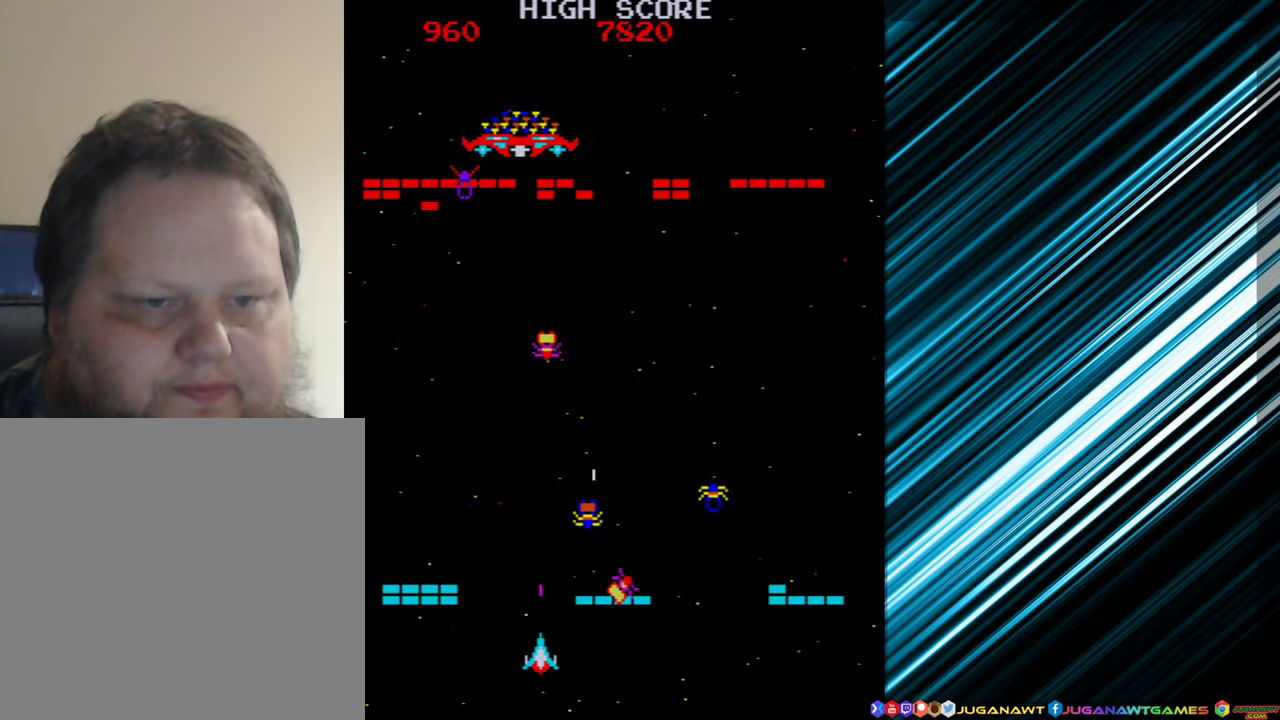
{"buttons": [], "events": [[34, "A", "up"], [34, "DPAD_LEFT", "down"], [350, "DPAD_LEFT", "up"]]}
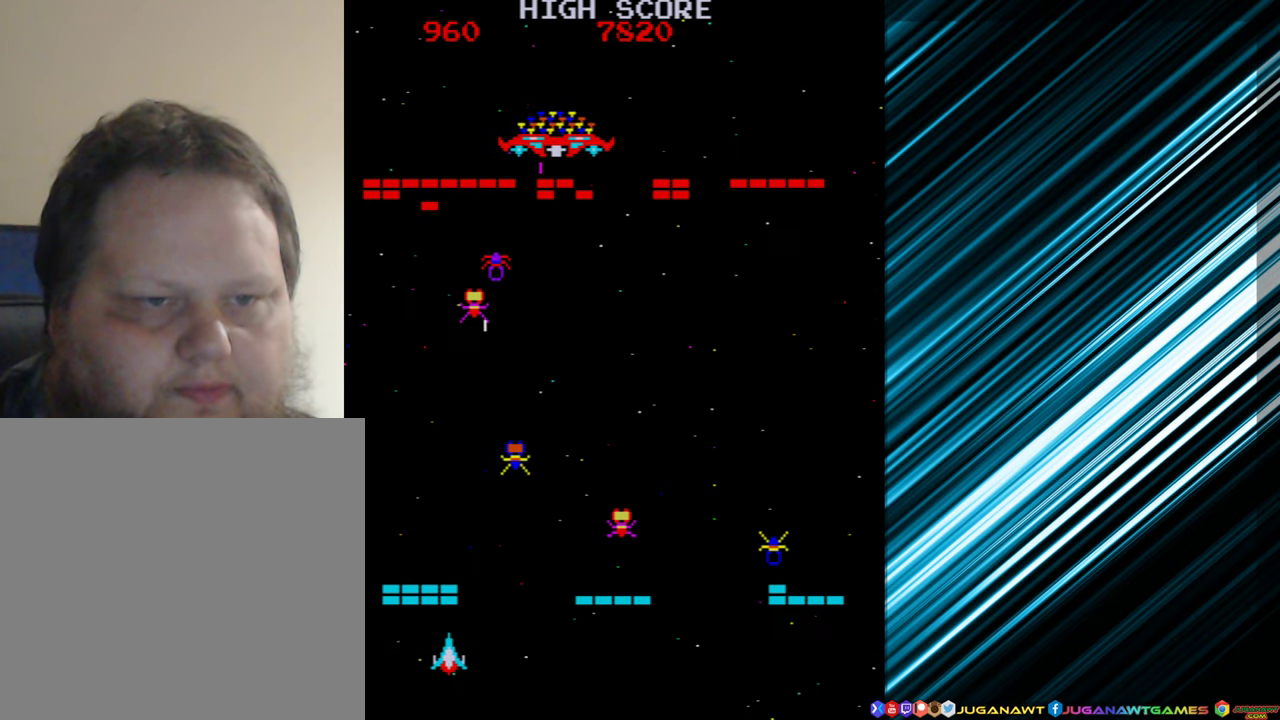
{"buttons": [], "events": [[117, "A", "down"], [200, "A", "up"], [317, "A", "down"], [334, "DPAD_RIGHT", "down"], [400, "DPAD_RIGHT", "up"], [417, "A", "up"]]}
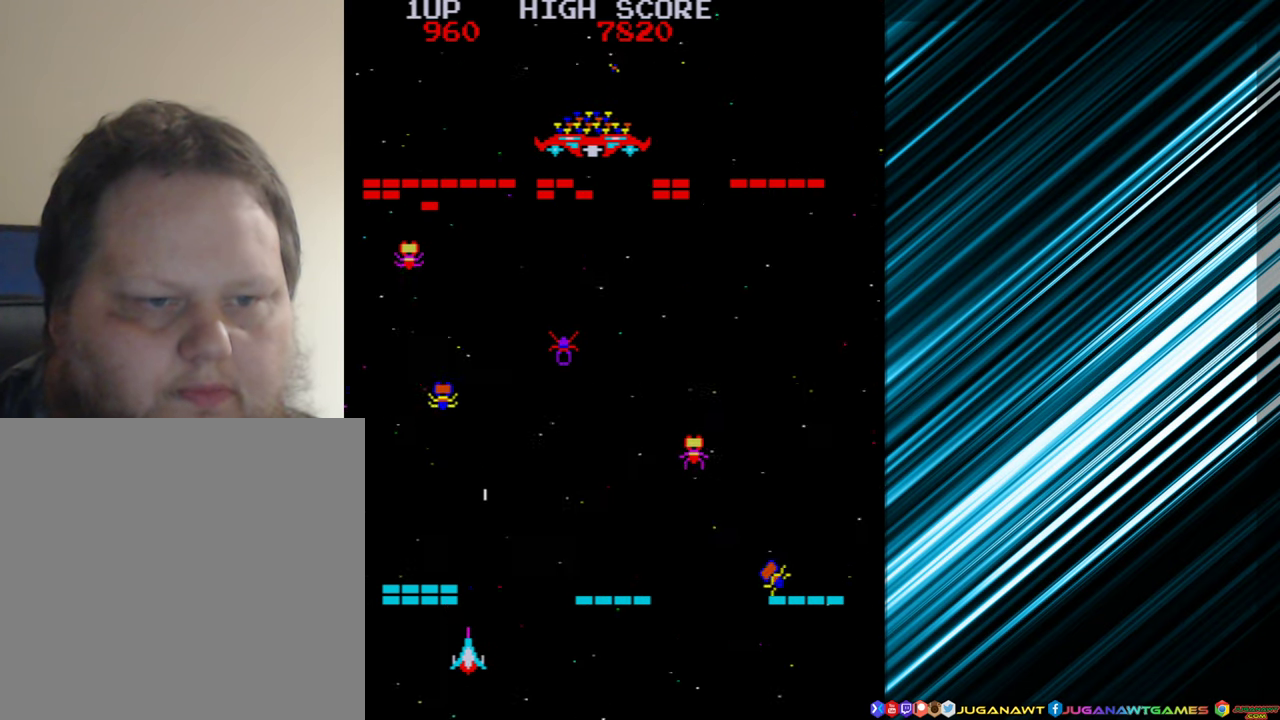
{"buttons": [], "events": [[34, "A", "down"], [150, "A", "up"], [300, "DPAD_LEFT", "down"], [450, "DPAD_LEFT", "up"]]}
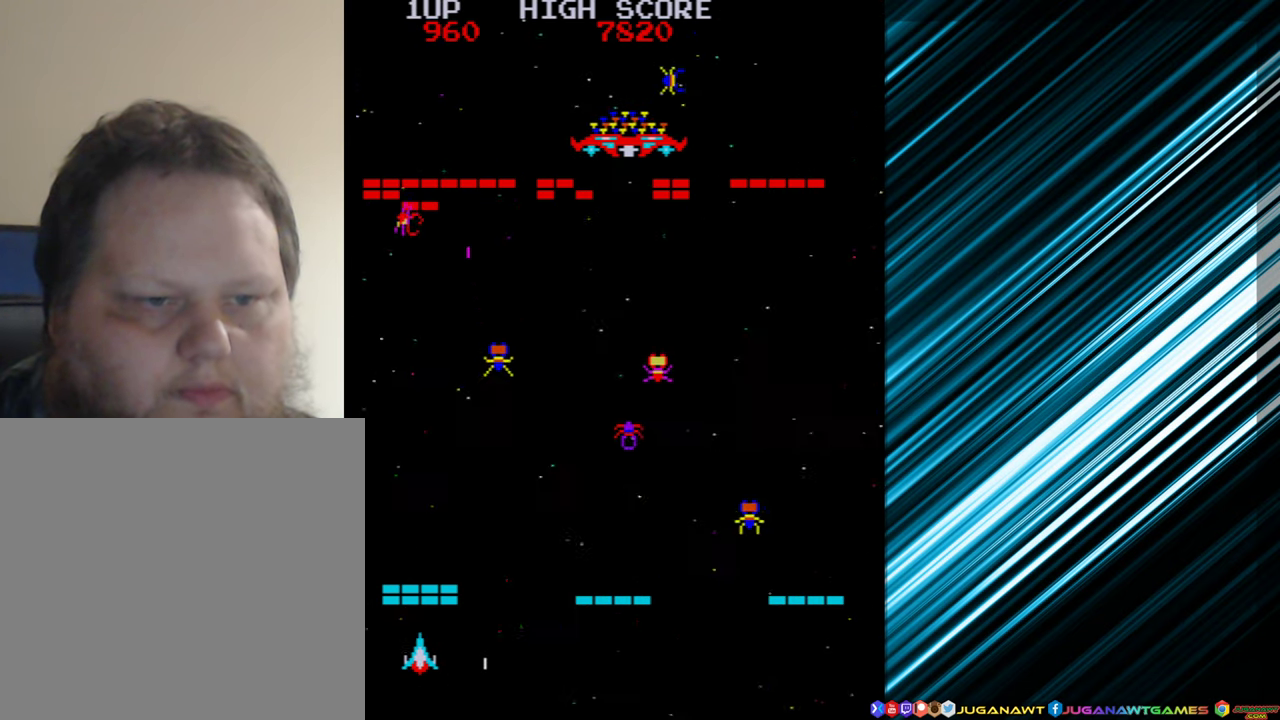
{"buttons": ["DPAD_RIGHT"], "events": [[150, "DPAD_RIGHT", "down"]]}
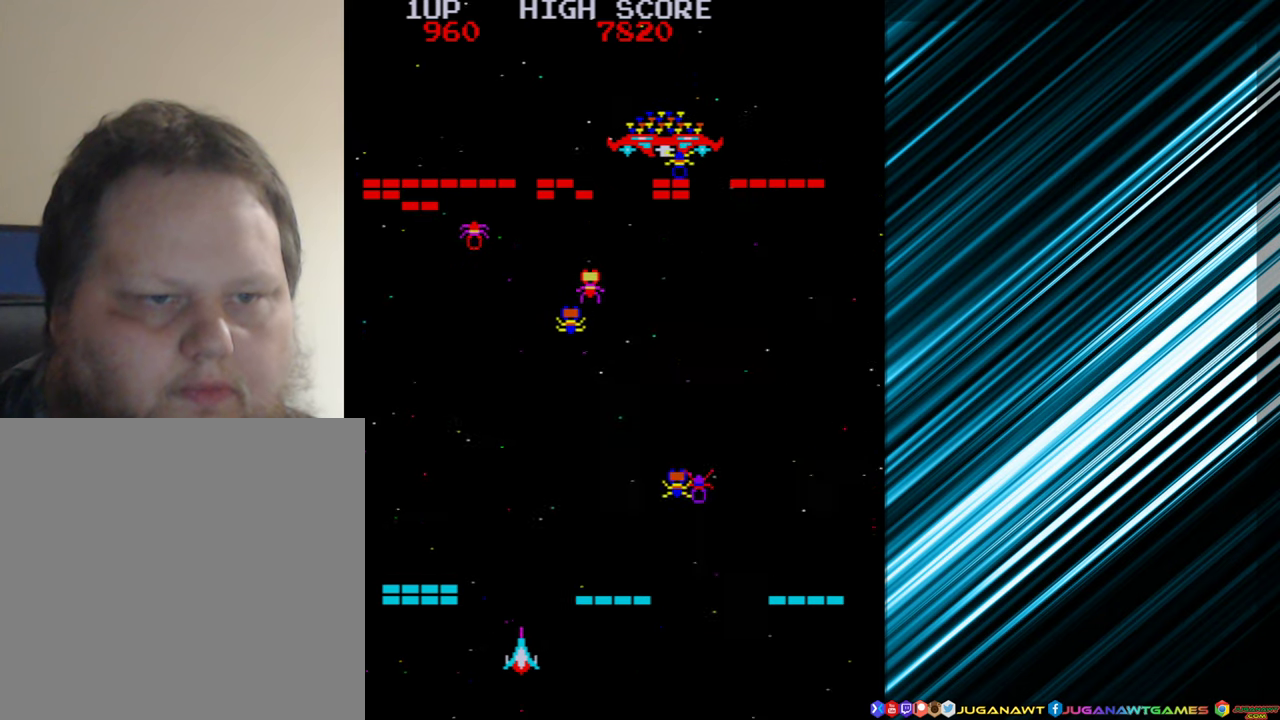
{"buttons": [], "events": [[83, "A", "down"], [100, "DPAD_RIGHT", "up"], [200, "A", "up"], [333, "DPAD_RIGHT", "down"], [400, "DPAD_RIGHT", "up"]]}
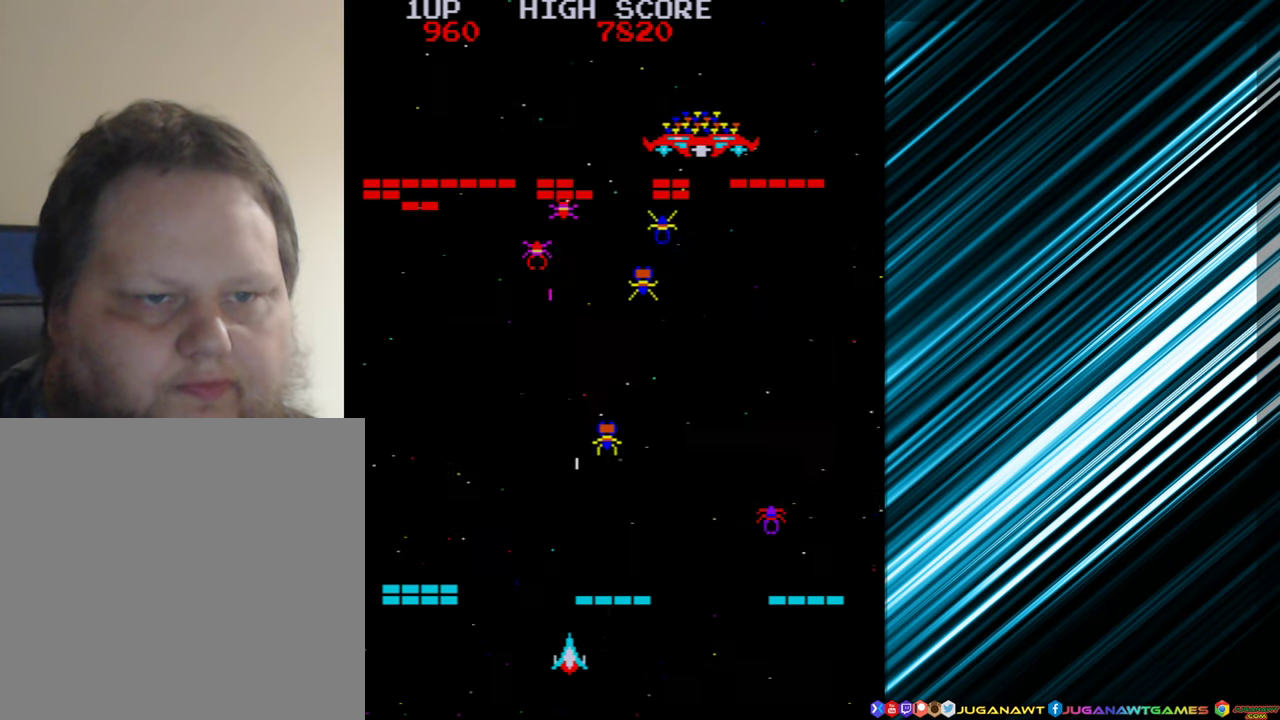
{"buttons": ["A"], "events": [[83, "DPAD_LEFT", "down"], [266, "DPAD_LEFT", "up"], [483, "A", "down"]]}
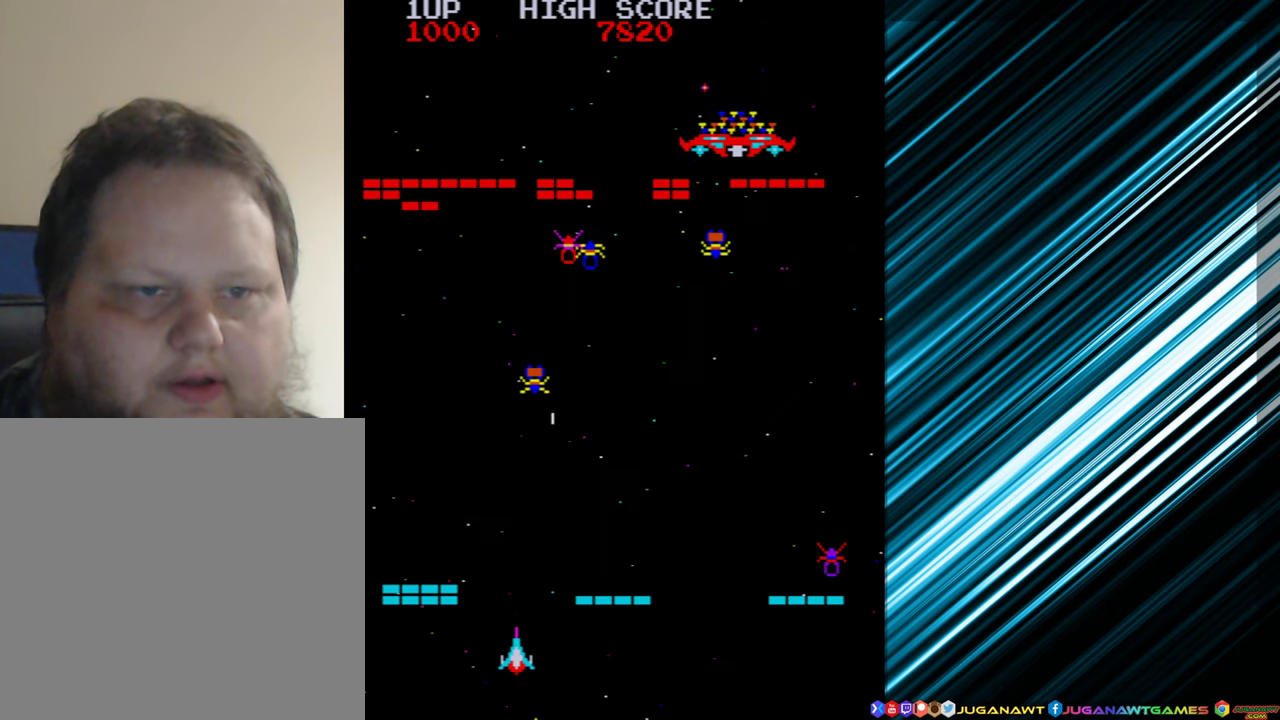
{"buttons": [], "events": [[100, "A", "up"], [150, "DPAD_LEFT", "down"], [316, "DPAD_LEFT", "up"]]}
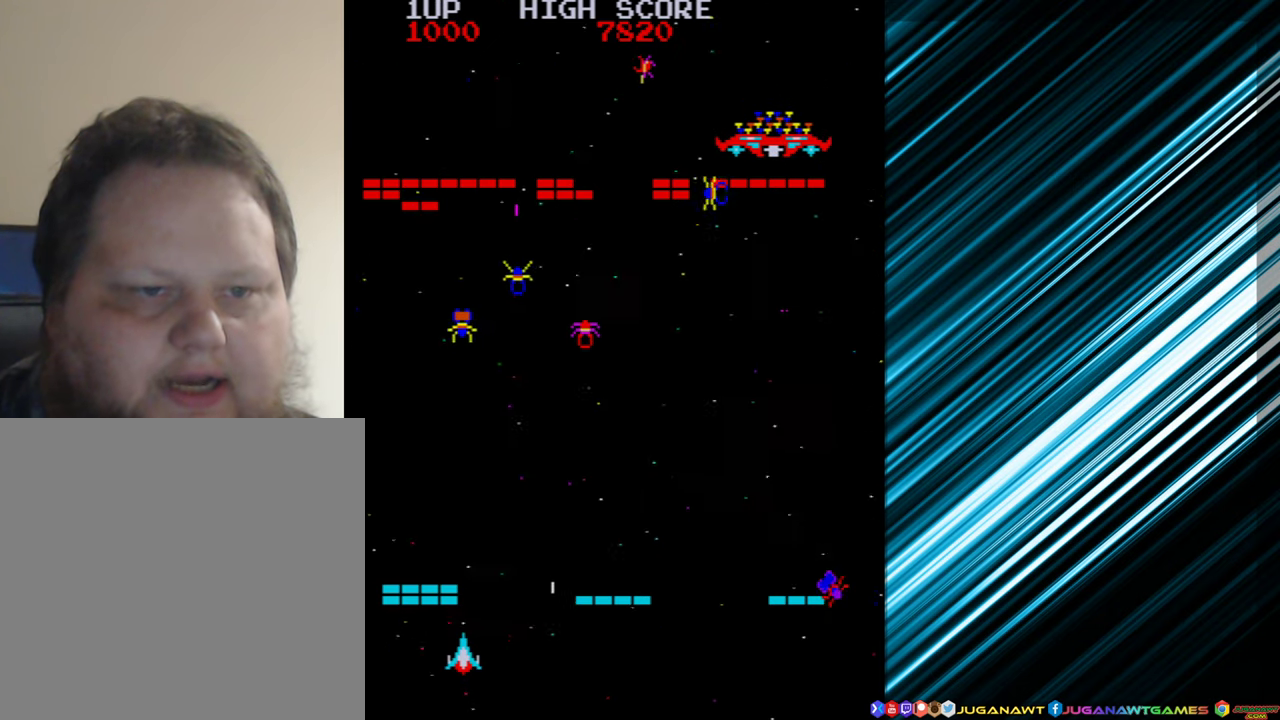
{"buttons": ["A"], "events": [[266, "DPAD_RIGHT", "down"], [383, "DPAD_RIGHT", "up"], [400, "A", "down"]]}
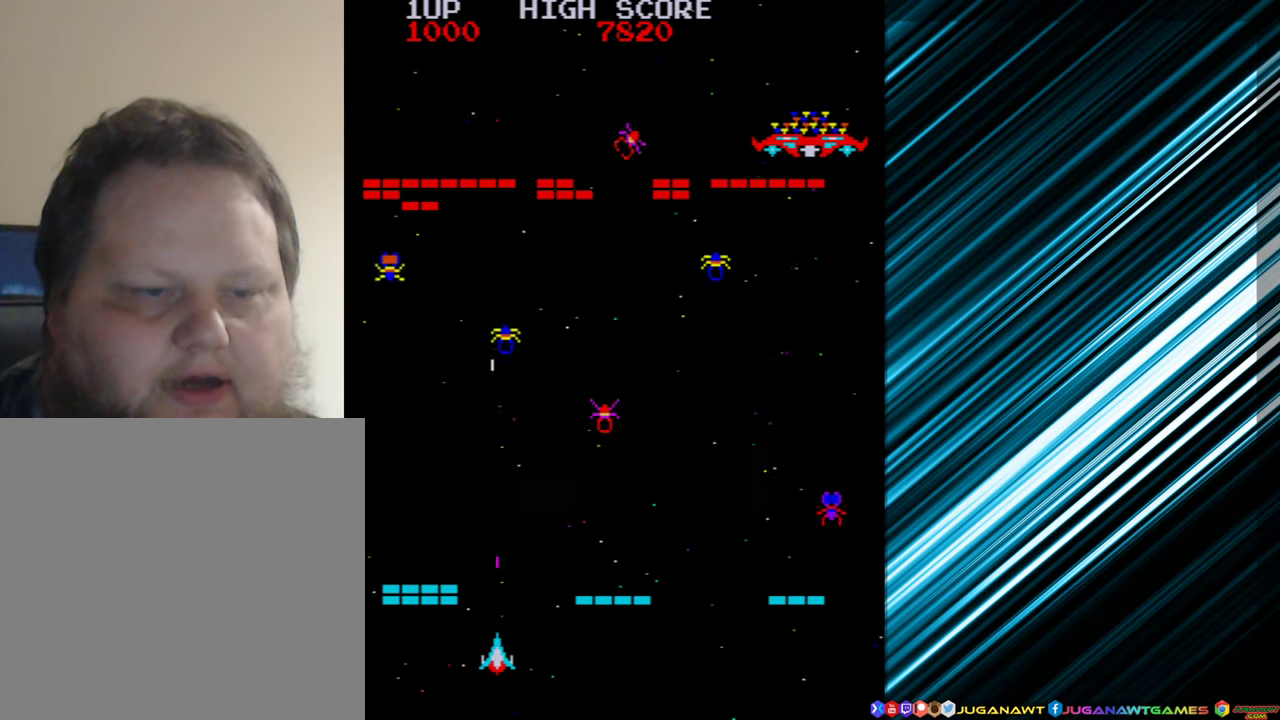
{"buttons": [], "events": [[16, "A", "up"], [250, "DPAD_RIGHT", "down"], [383, "DPAD_RIGHT", "up"]]}
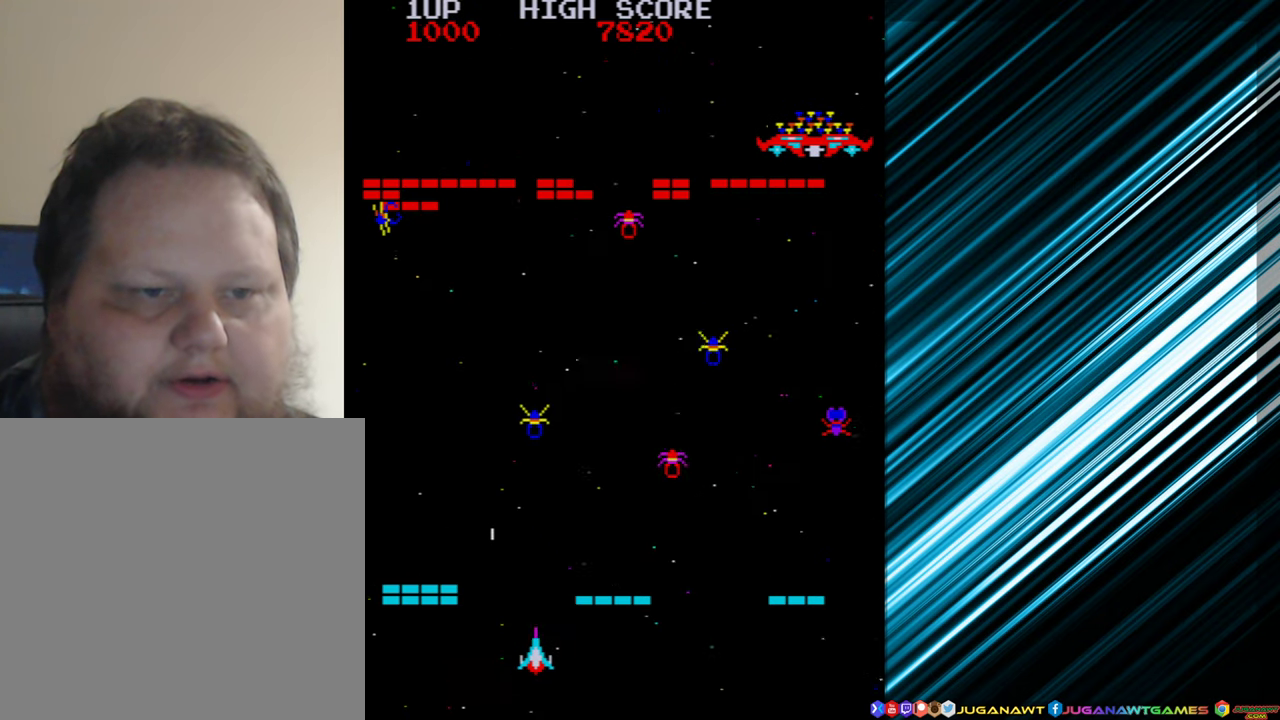
{"buttons": ["A"], "events": [[16, "A", "down"], [100, "DPAD_RIGHT", "down"], [133, "A", "up"], [200, "DPAD_RIGHT", "up"], [250, "A", "down"], [350, "A", "up"], [466, "A", "down"]]}
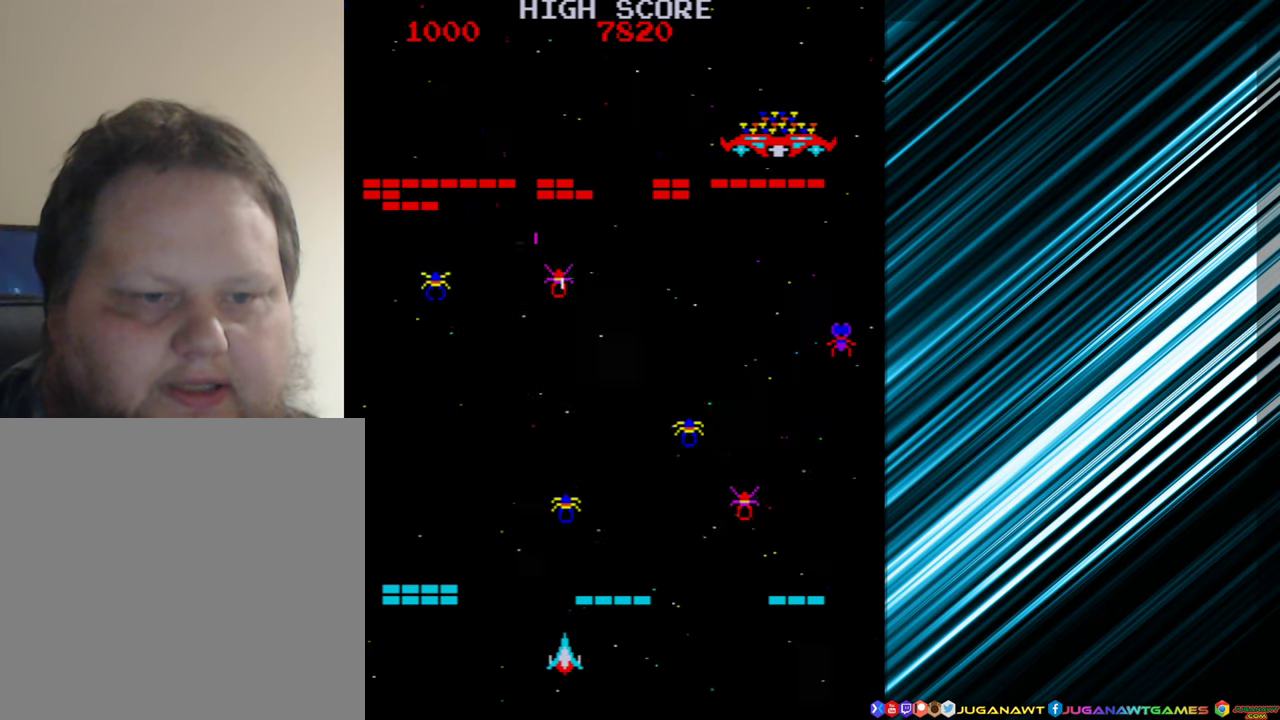
{"buttons": [], "events": [[50, "A", "up"], [133, "A", "down"], [233, "DPAD_LEFT", "down"], [250, "A", "up"], [483, "DPAD_LEFT", "up"]]}
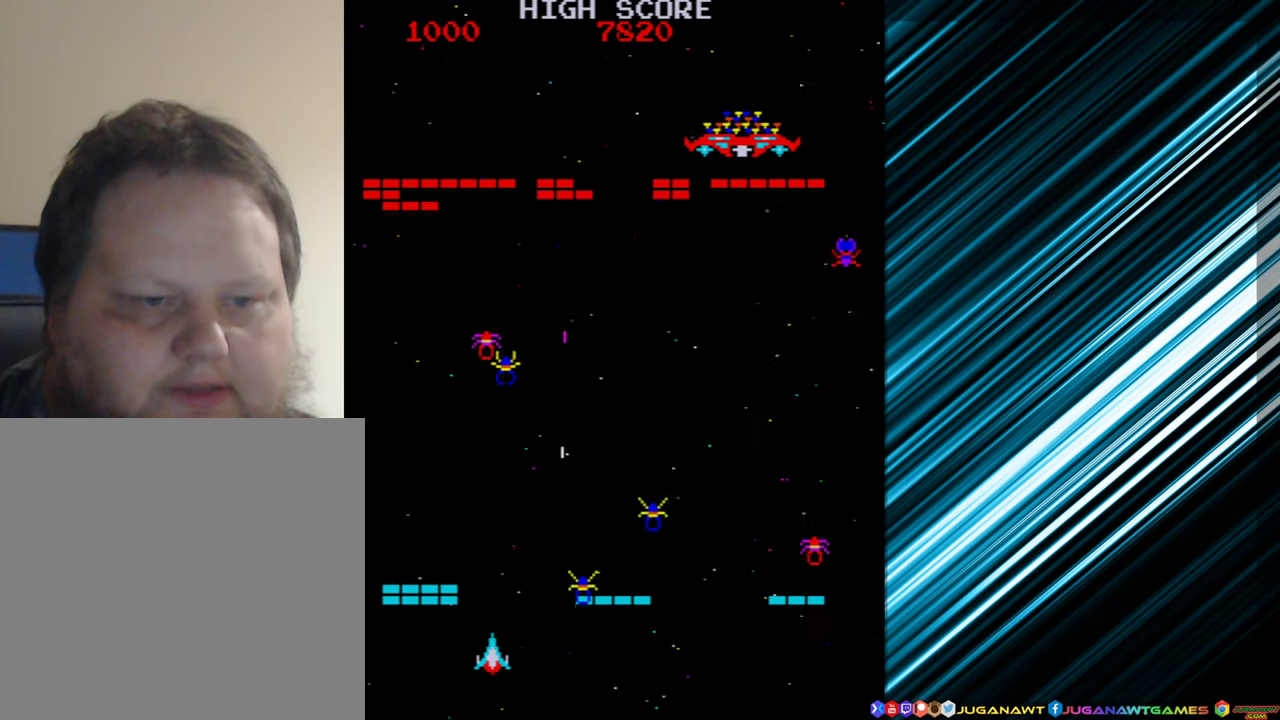
{"buttons": [], "events": [[266, "DPAD_RIGHT", "down"], [333, "DPAD_RIGHT", "up"], [383, "A", "down"], [500, "A", "up"]]}
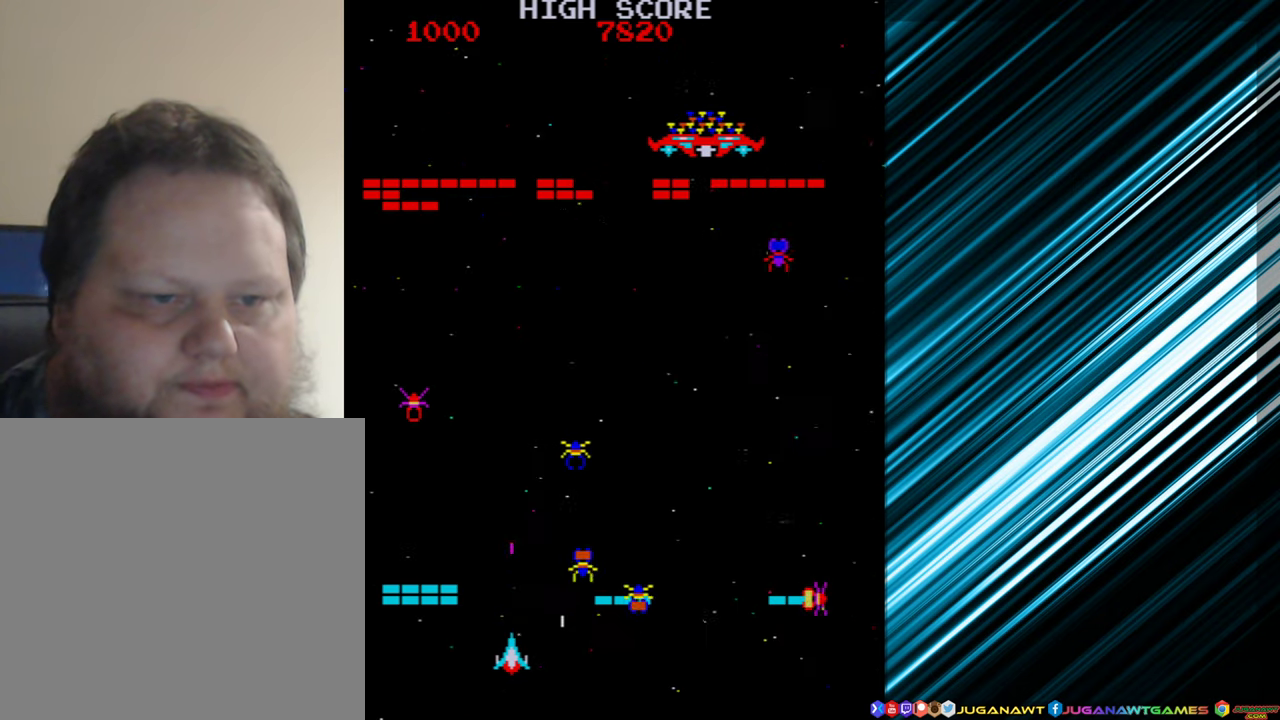
{"buttons": ["DPAD_RIGHT"], "events": [[66, "DPAD_LEFT", "down"], [233, "DPAD_LEFT", "up"], [383, "DPAD_RIGHT", "down"]]}
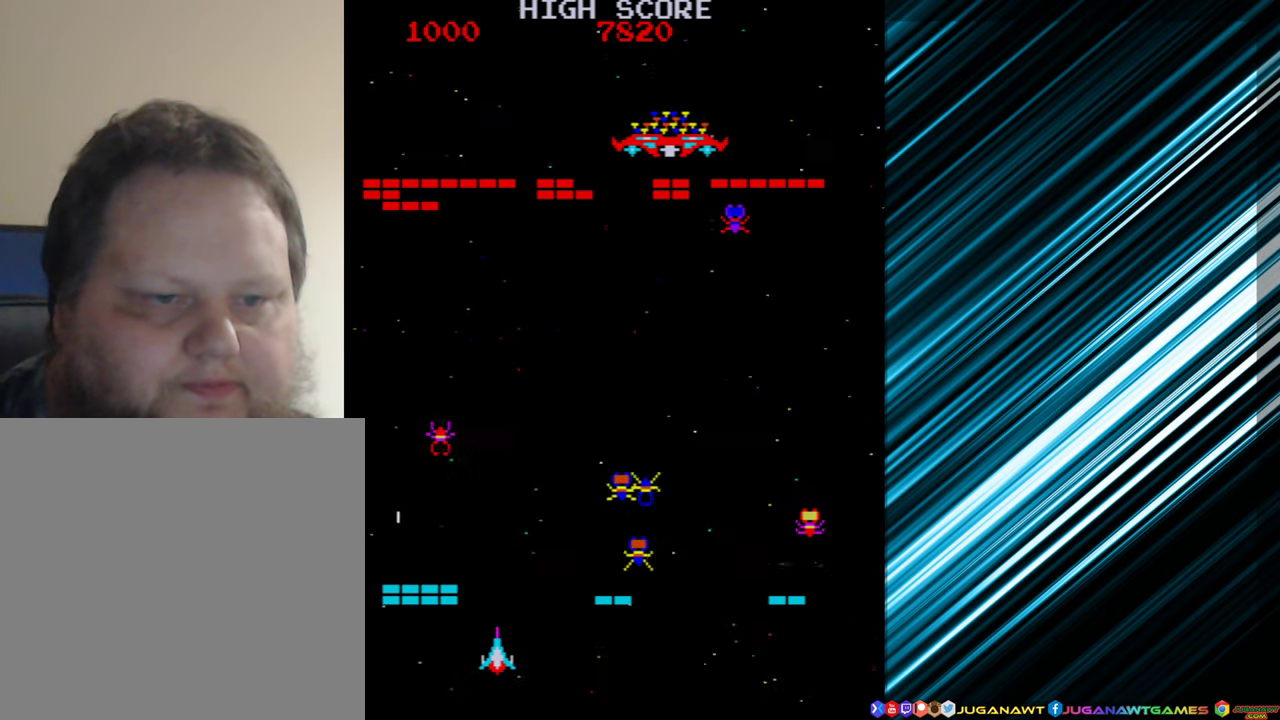
{"buttons": [], "events": [[167, "A", "down"], [167, "DPAD_RIGHT", "up"], [283, "A", "up"]]}
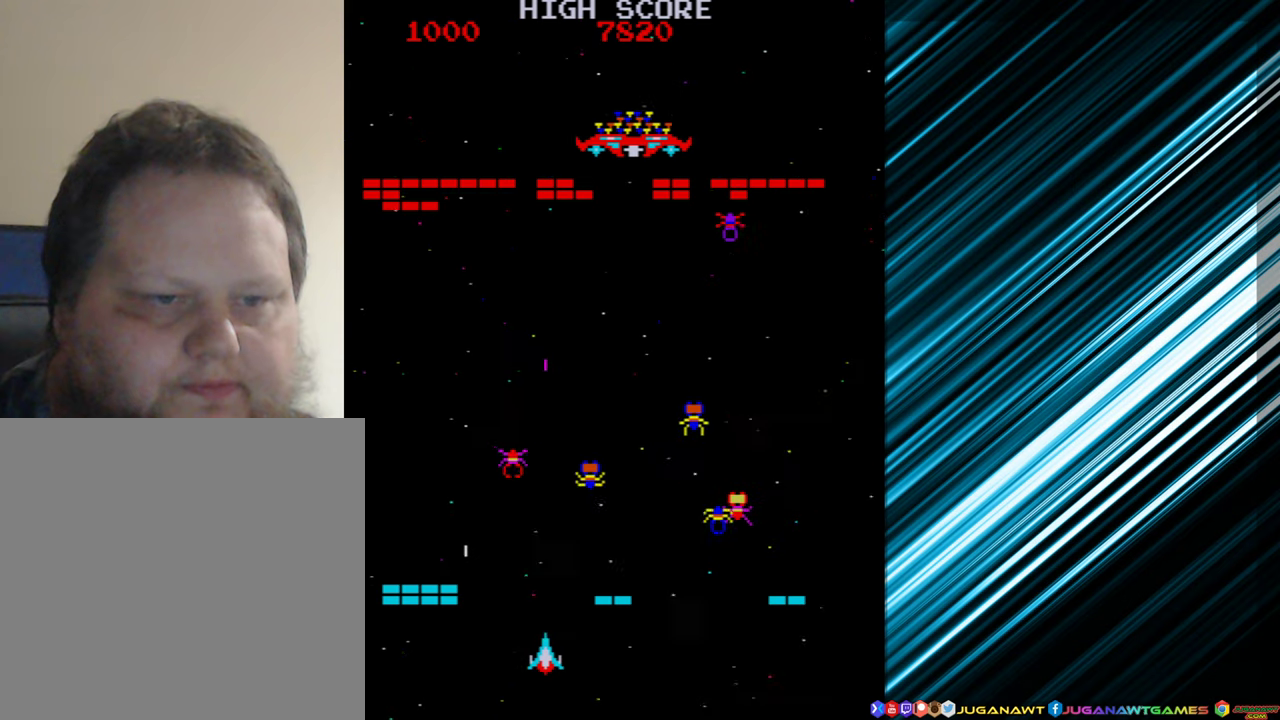
{"buttons": ["A", "DPAD_RIGHT"], "events": [[67, "DPAD_RIGHT", "down"], [183, "DPAD_RIGHT", "up"], [250, "A", "down"], [350, "A", "up"], [417, "DPAD_RIGHT", "down"], [433, "A", "down"]]}
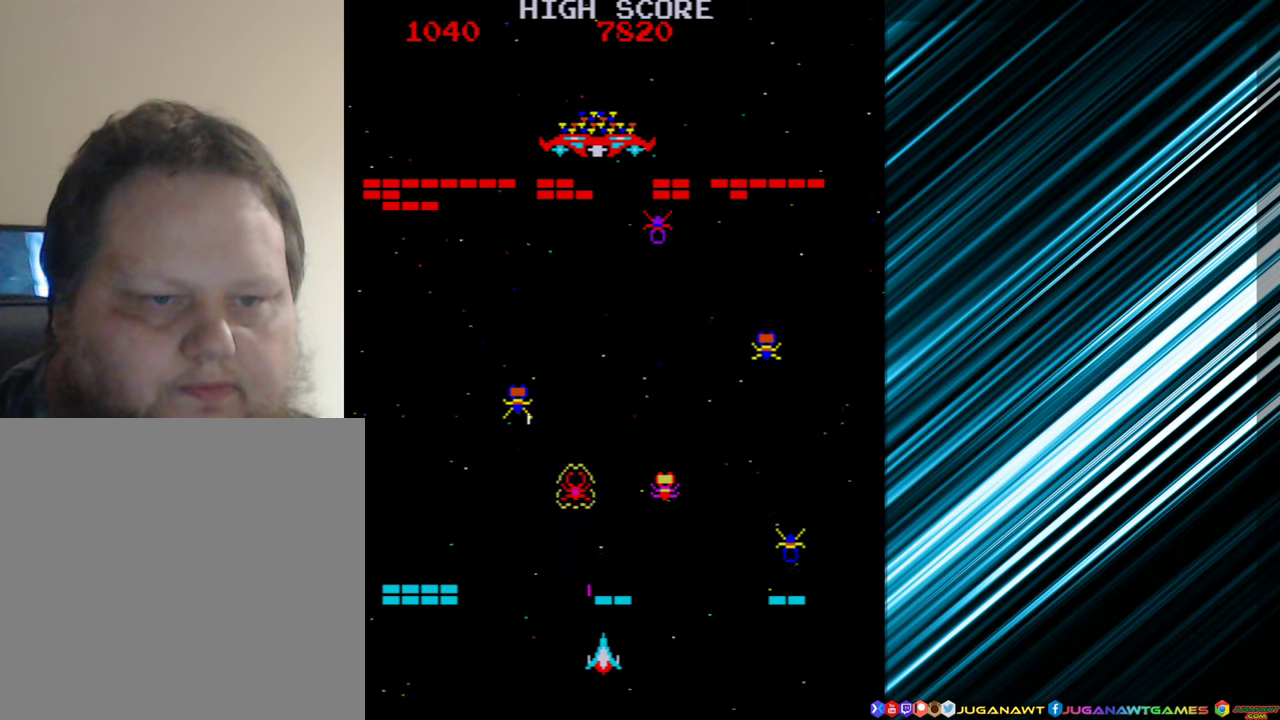
{"buttons": [], "events": [[17, "DPAD_RIGHT", "up"], [50, "A", "up"], [183, "DPAD_LEFT", "down"], [450, "DPAD_LEFT", "up"]]}
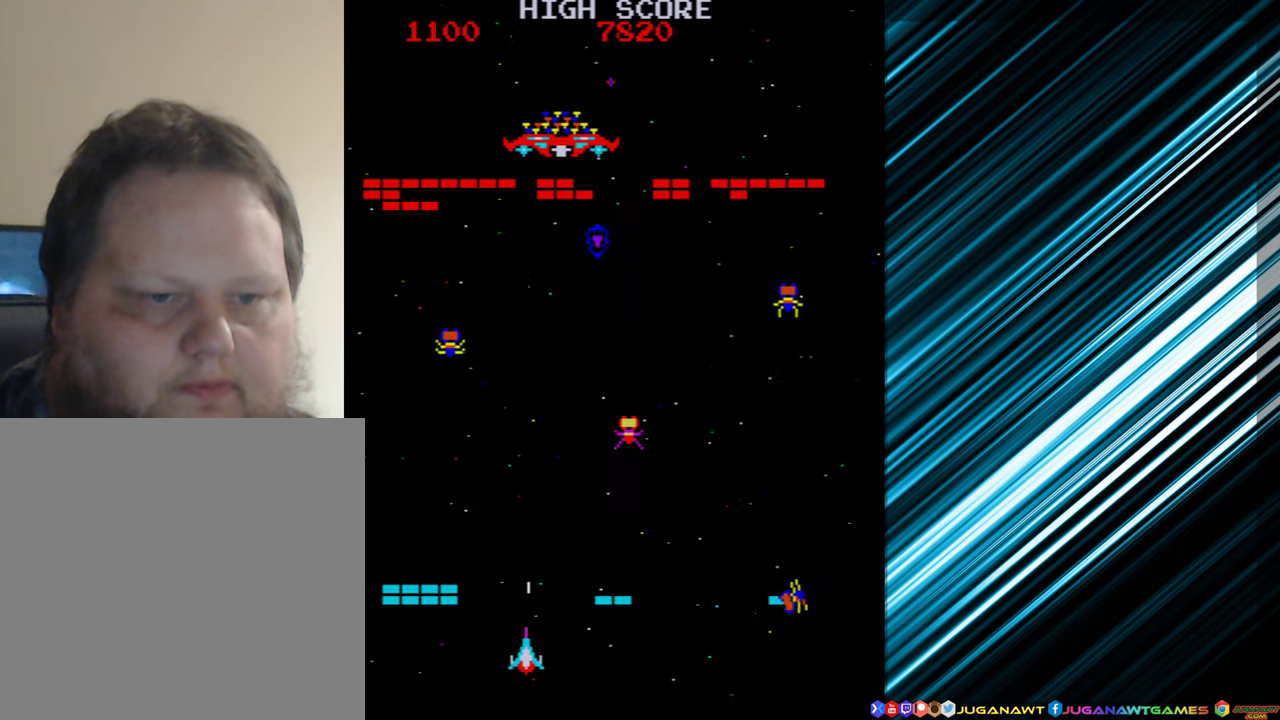
{"buttons": ["DPAD_LEFT"], "events": [[67, "DPAD_RIGHT", "down"], [367, "DPAD_RIGHT", "up"], [483, "DPAD_LEFT", "down"]]}
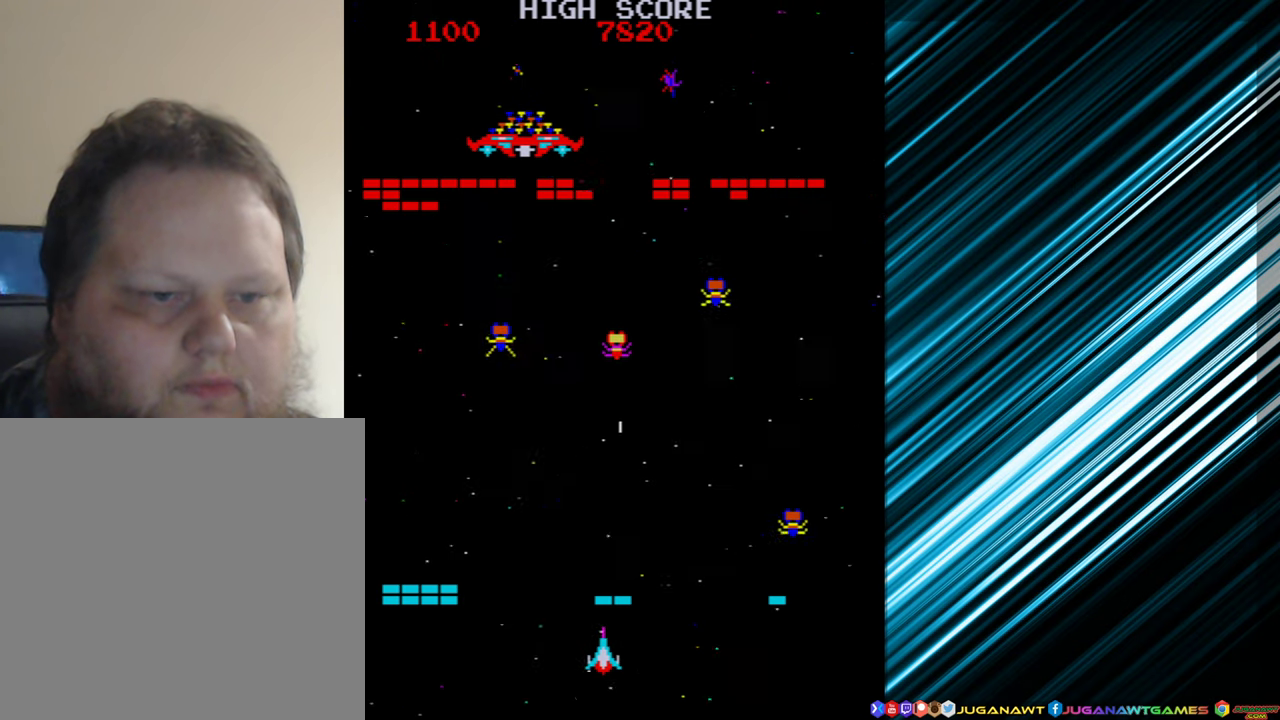
{"buttons": ["DPAD_LEFT"], "events": [[150, "A", "down"], [150, "DPAD_LEFT", "up"], [250, "A", "up"], [383, "DPAD_LEFT", "down"]]}
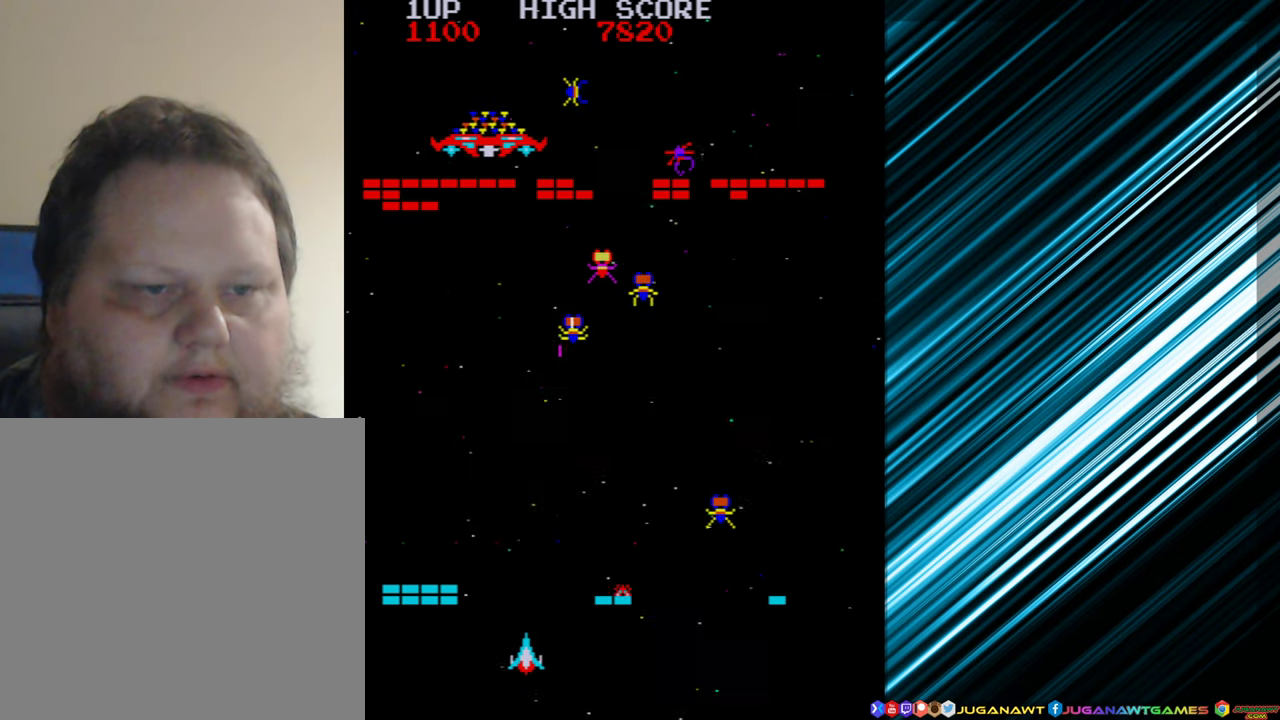
{"buttons": ["DPAD_LEFT"], "events": [[67, "DPAD_LEFT", "up"], [250, "DPAD_RIGHT", "down"], [333, "DPAD_RIGHT", "up"], [400, "A", "down"], [500, "A", "up"], [500, "DPAD_LEFT", "down"]]}
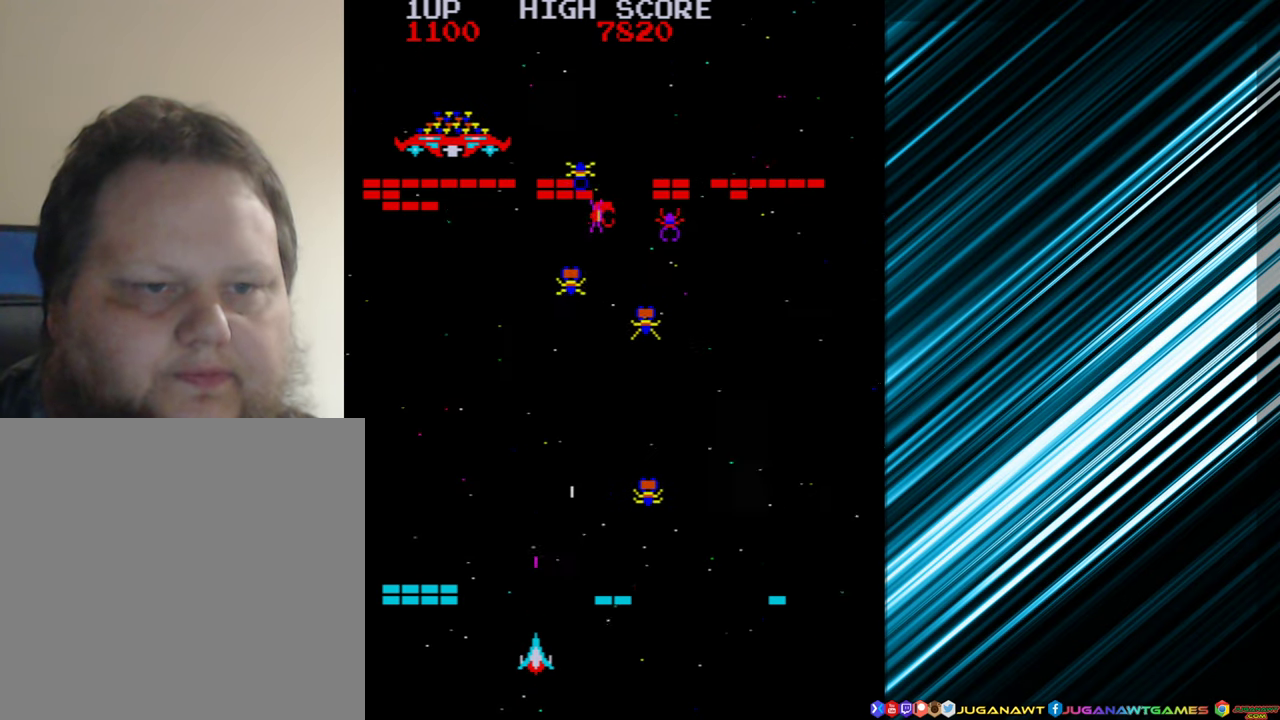
{"buttons": [], "events": [[150, "DPAD_LEFT", "up"]]}
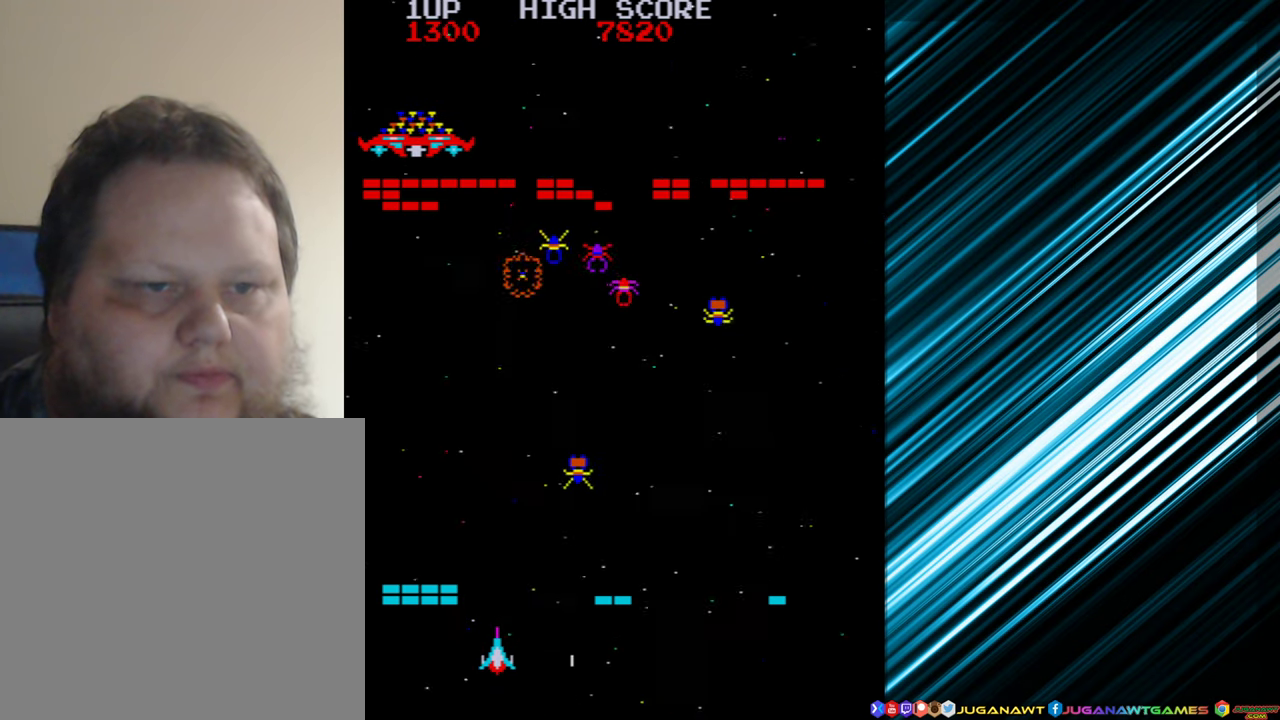
{"buttons": [], "events": [[83, "DPAD_RIGHT", "down"], [167, "DPAD_RIGHT", "up"], [217, "A", "down"], [317, "A", "up"], [367, "DPAD_LEFT", "down"], [500, "DPAD_LEFT", "up"]]}
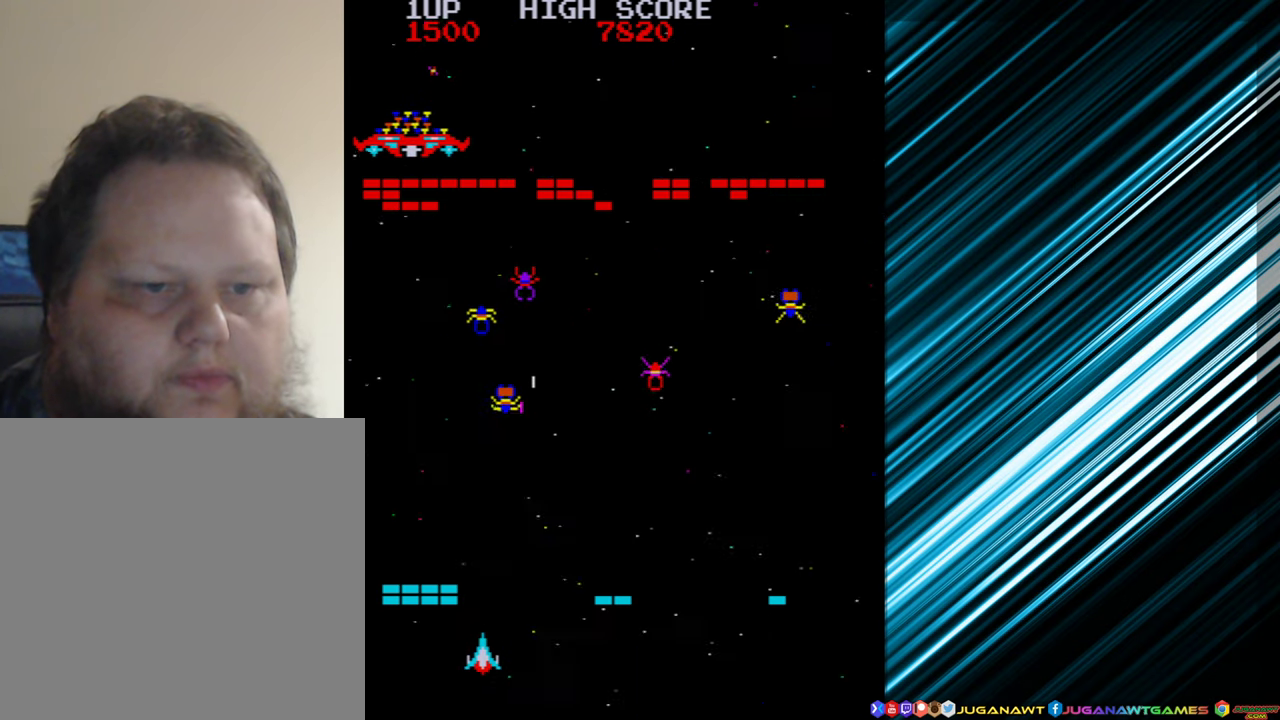
{"buttons": [], "events": []}
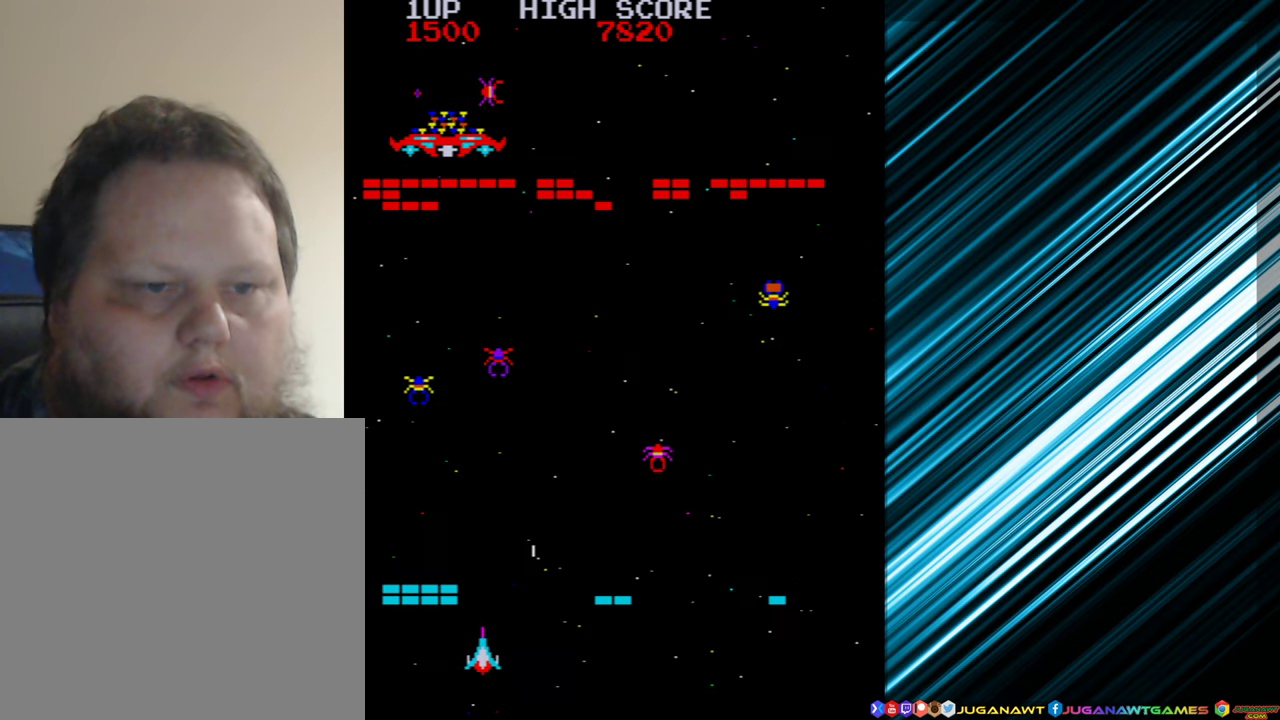
{"buttons": [], "events": [[167, "A", "down"], [250, "A", "up"]]}
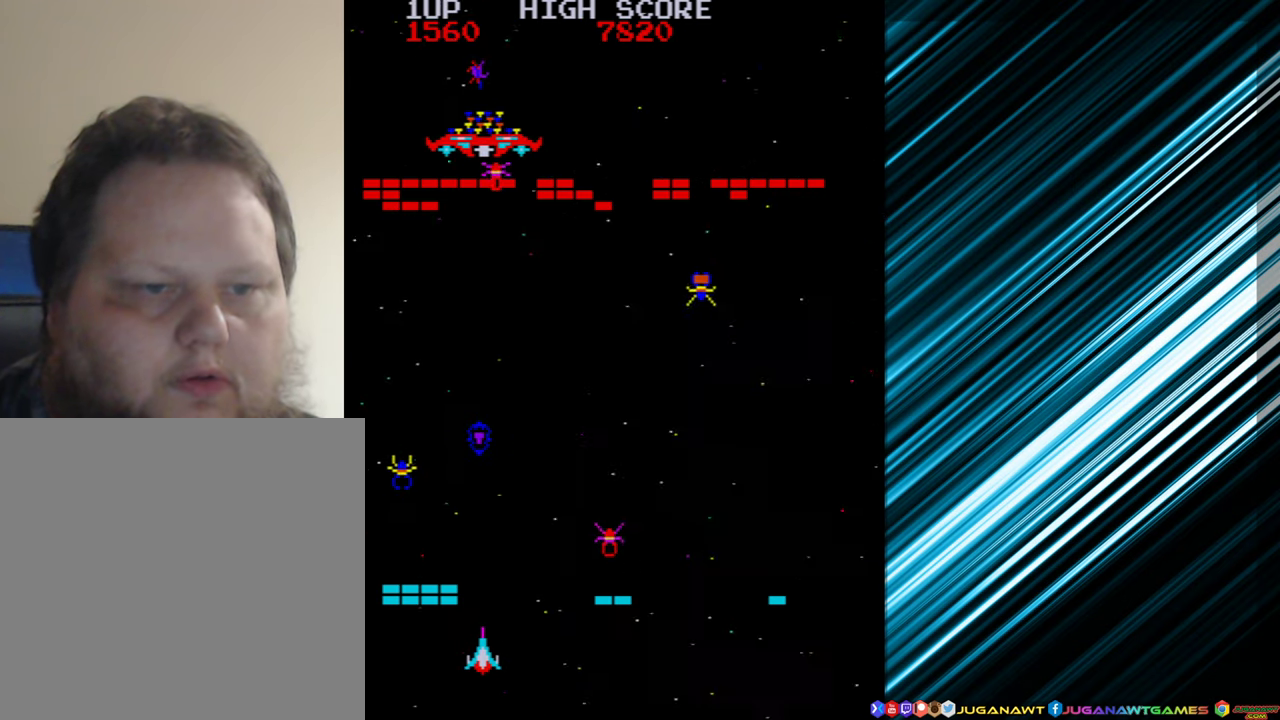
{"buttons": [], "events": []}
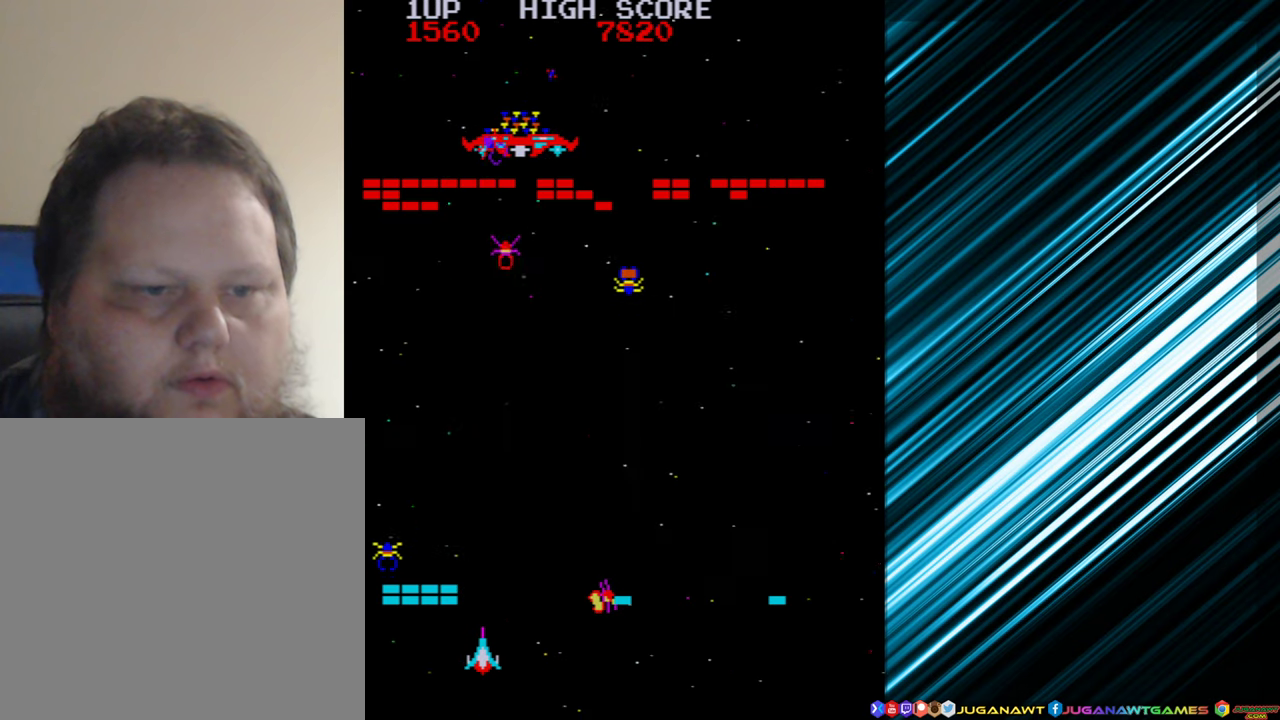
{"buttons": ["A"], "events": [[34, "DPAD_RIGHT", "down"], [100, "DPAD_RIGHT", "up"], [117, "A", "down"], [217, "A", "up"], [267, "DPAD_RIGHT", "down"], [450, "A", "down"], [484, "DPAD_RIGHT", "up"]]}
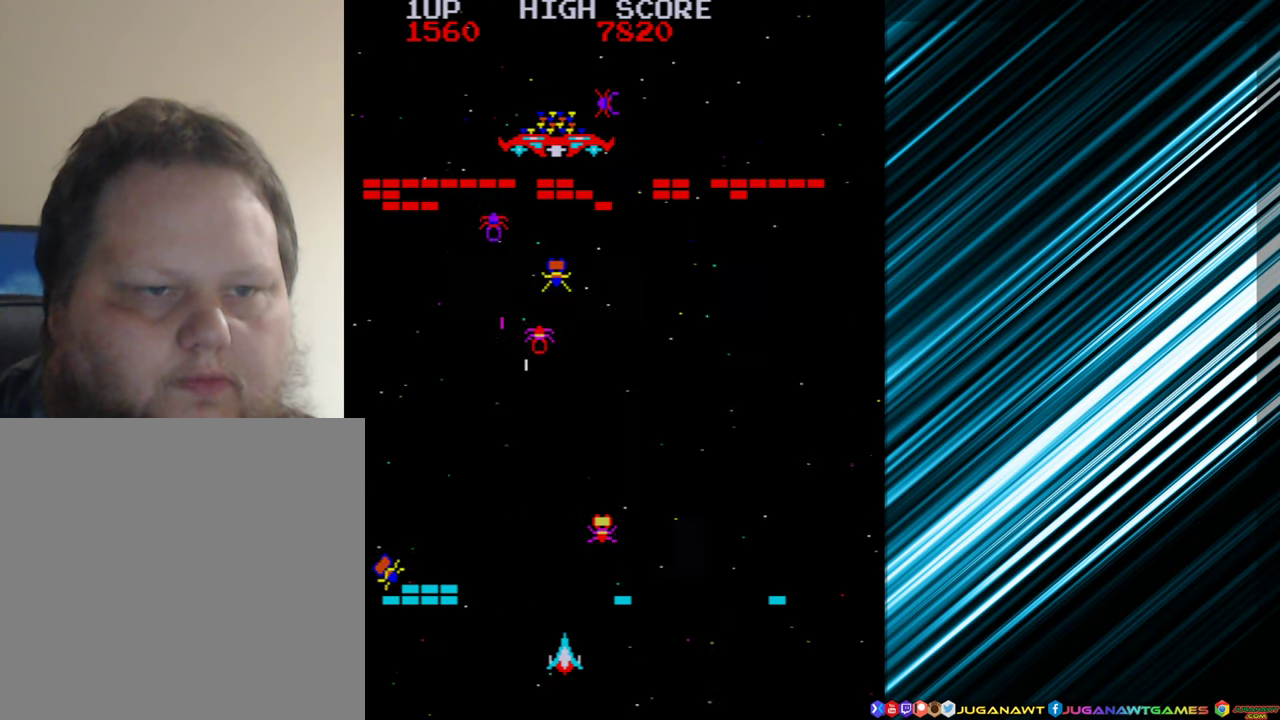
{"buttons": ["DPAD_RIGHT"], "events": [[17, "A", "up"], [117, "A", "down"], [200, "A", "up"], [300, "A", "down"], [400, "A", "up"], [400, "DPAD_RIGHT", "down"]]}
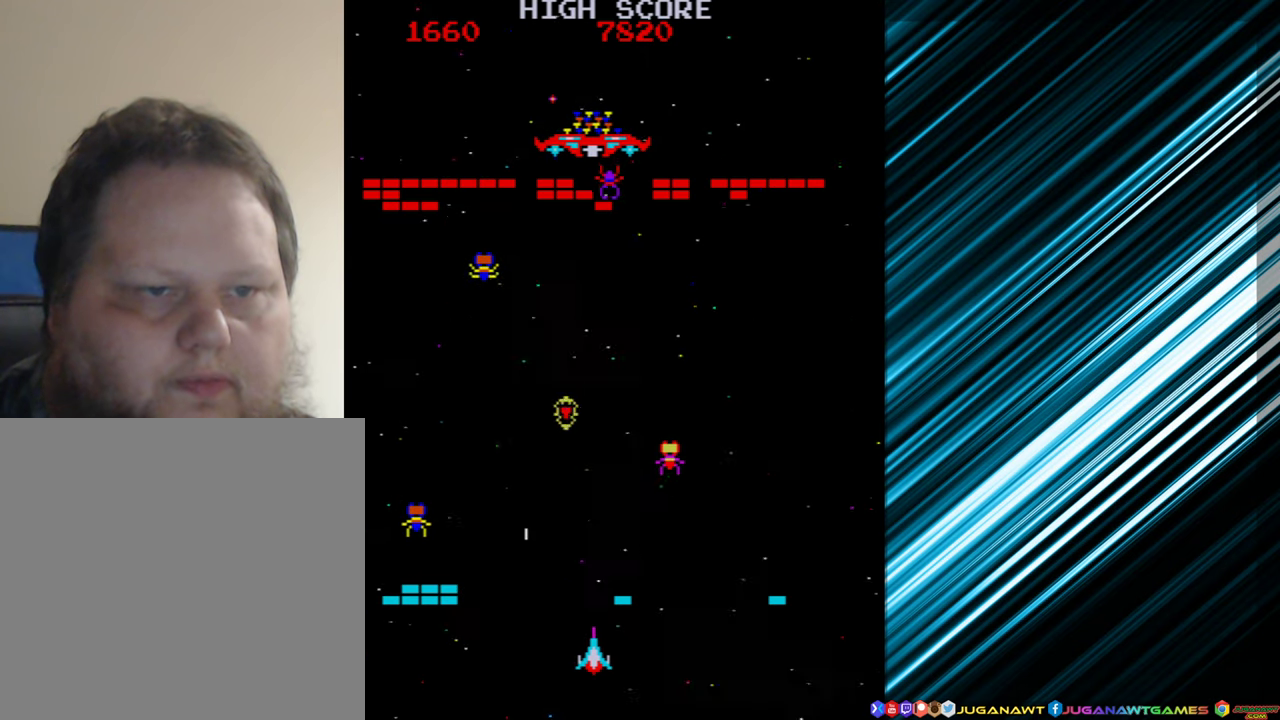
{"buttons": ["A"], "events": [[17, "DPAD_RIGHT", "up"], [67, "A", "down"], [100, "A", "up"], [250, "DPAD_LEFT", "down"], [417, "DPAD_LEFT", "up"], [450, "A", "down"]]}
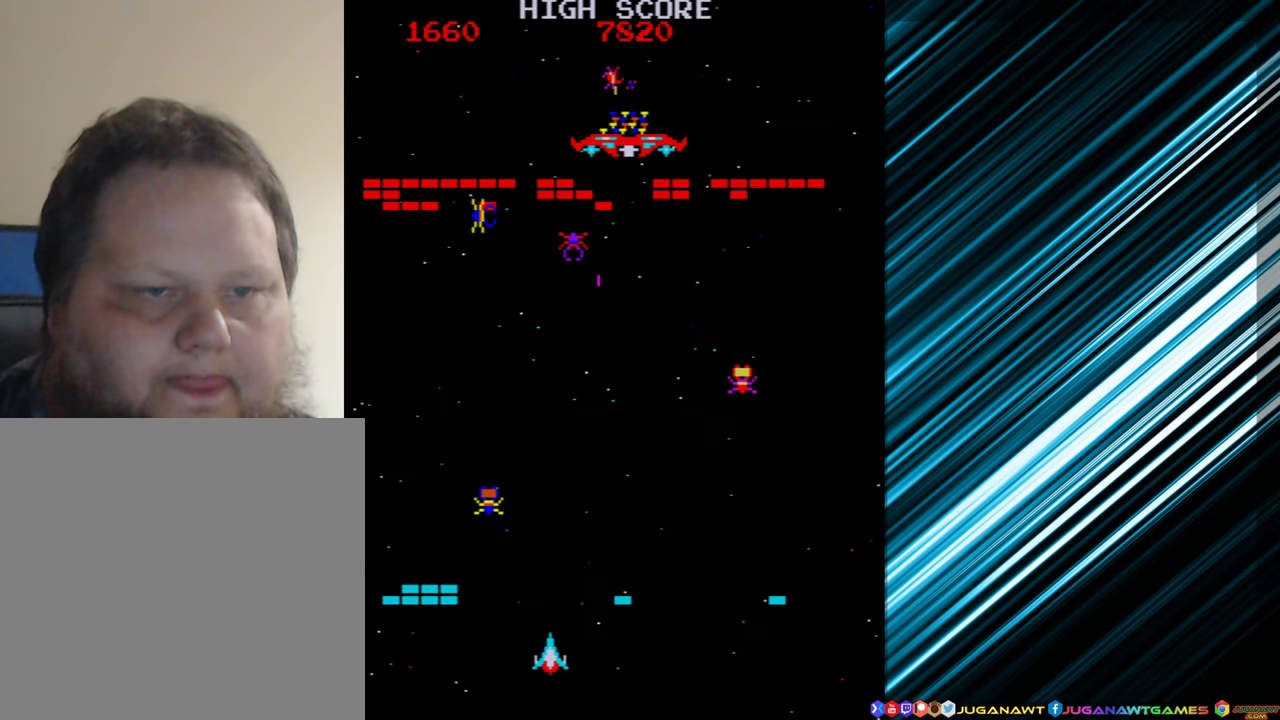
{"buttons": ["DPAD_RIGHT"], "events": [[50, "A", "up"], [200, "A", "down"], [300, "A", "up"], [350, "DPAD_RIGHT", "down"], [400, "A", "down"], [484, "A", "up"]]}
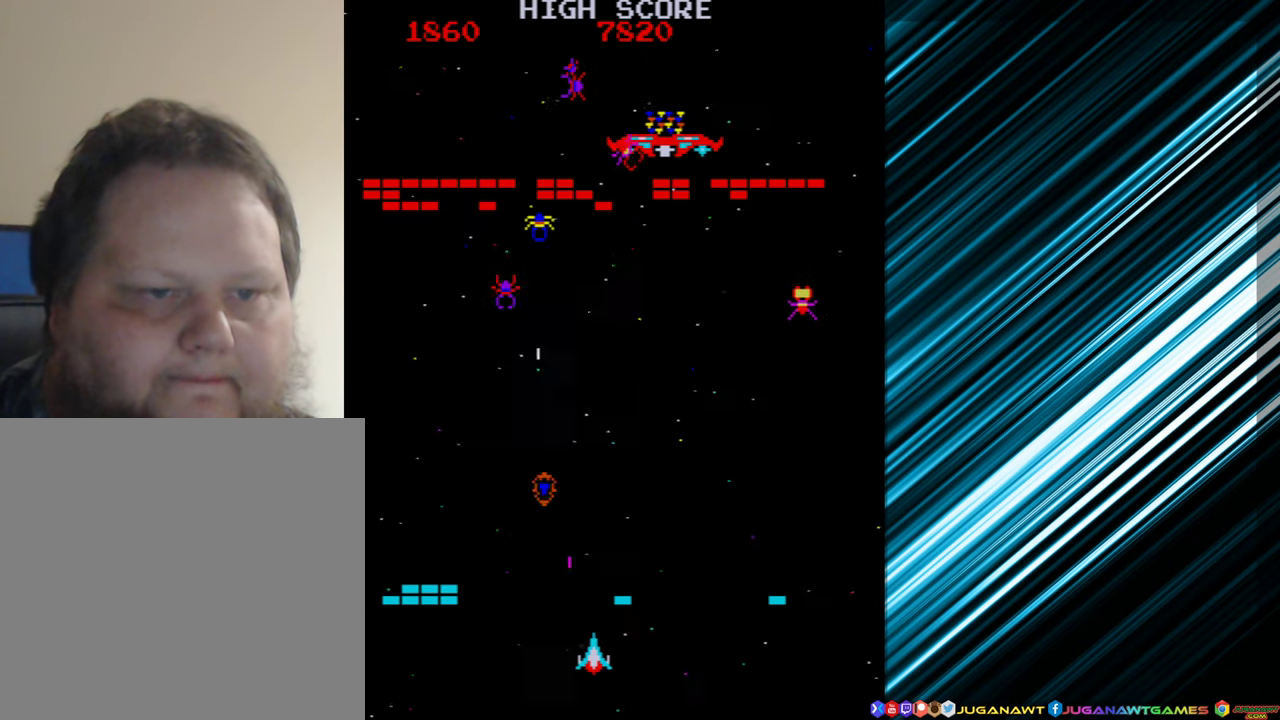
{"buttons": [], "events": [[17, "DPAD_RIGHT", "up"]]}
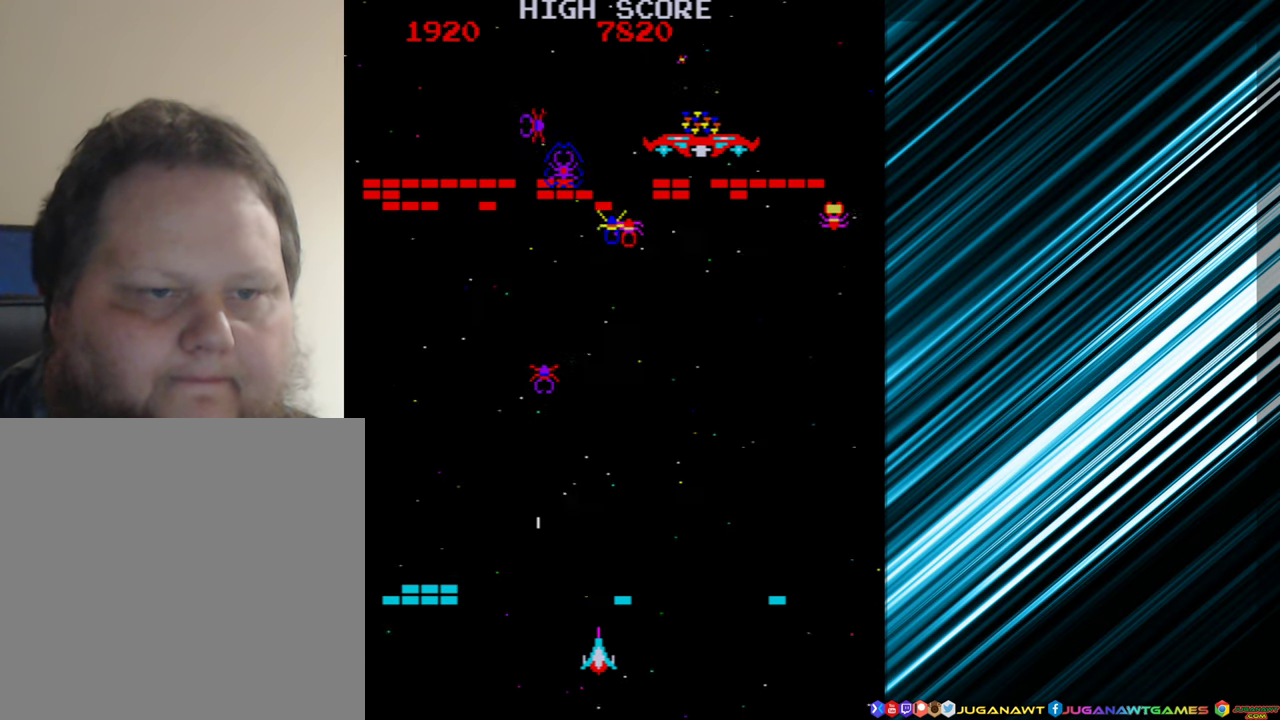
{"buttons": ["DPAD_RIGHT"], "events": [[134, "DPAD_LEFT", "down"], [200, "DPAD_LEFT", "up"], [250, "A", "down"], [350, "A", "up"], [384, "DPAD_RIGHT", "down"]]}